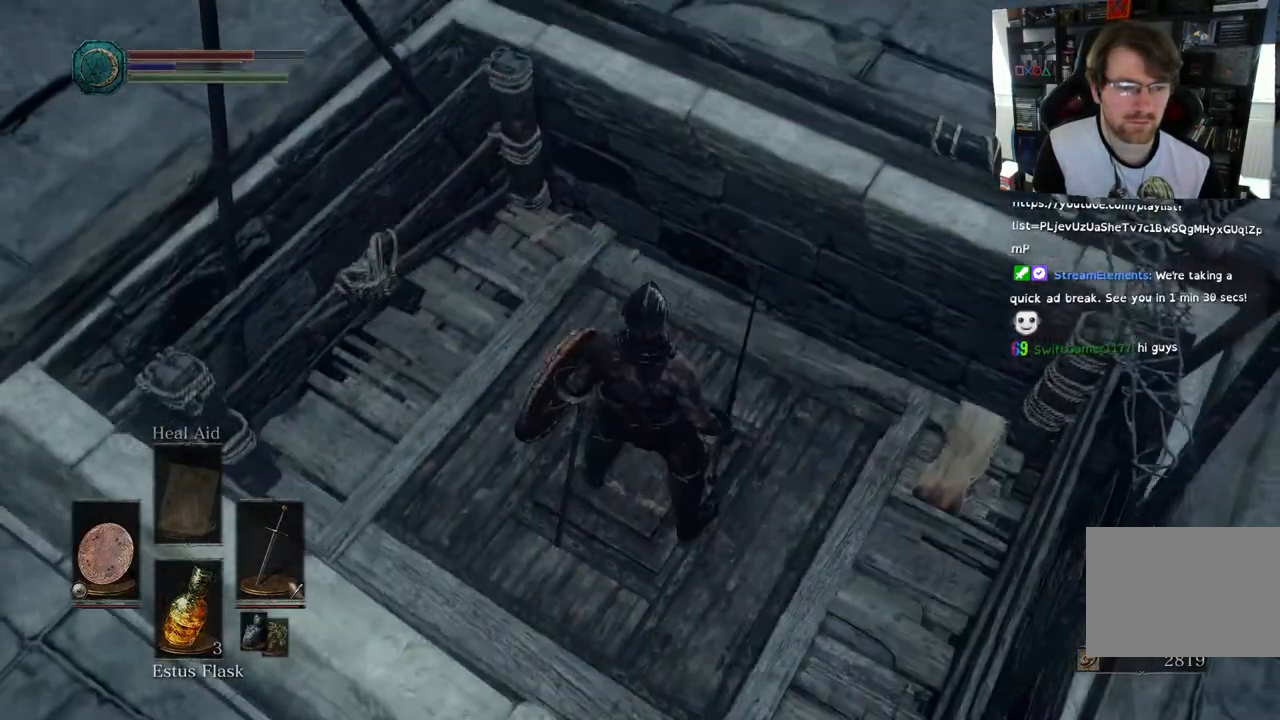
Gameplay with a controller (PlayStation layout); each line is a JSON object with the inputs held at the frame after it. "events" lists button and stick changes between this image and that frame as [ms after this image, input, new state], when the widget could be followed in between. Not read: L1.
{"buttons": [], "left_stick": "center", "right_stick": "center", "events": [[67, "right_stick", "center"]]}
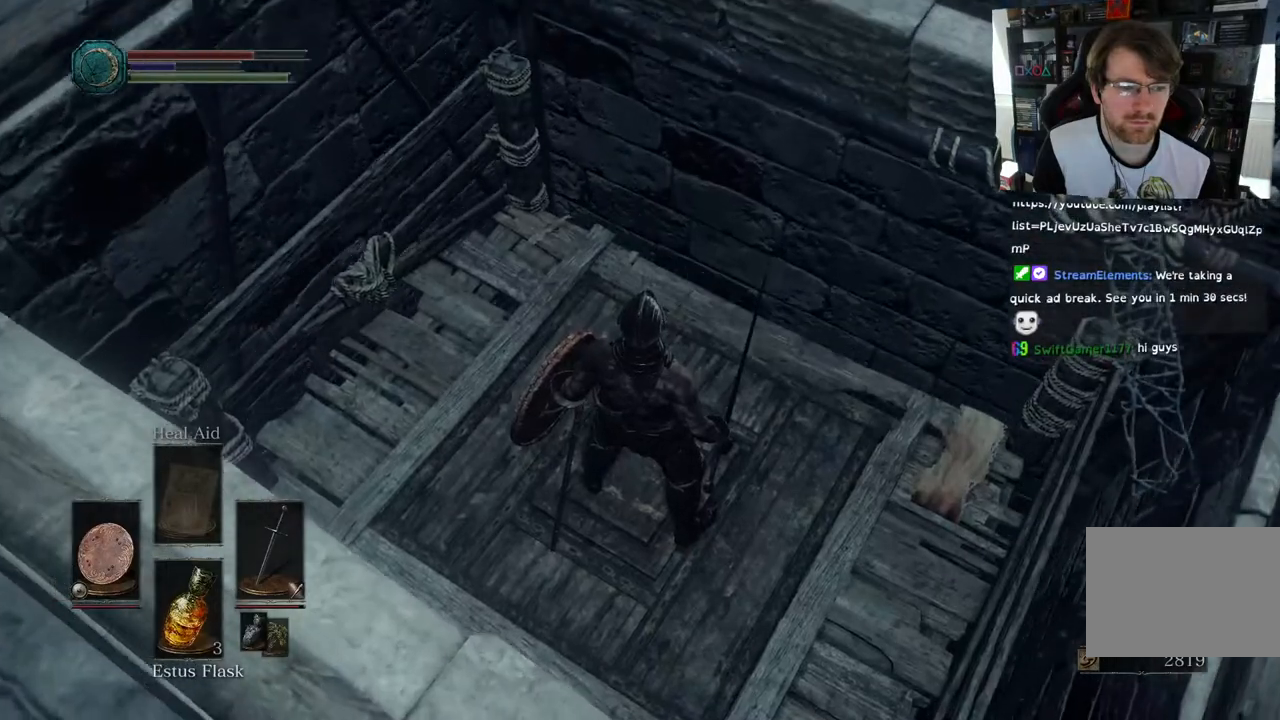
{"buttons": [], "left_stick": "center", "right_stick": "center"}
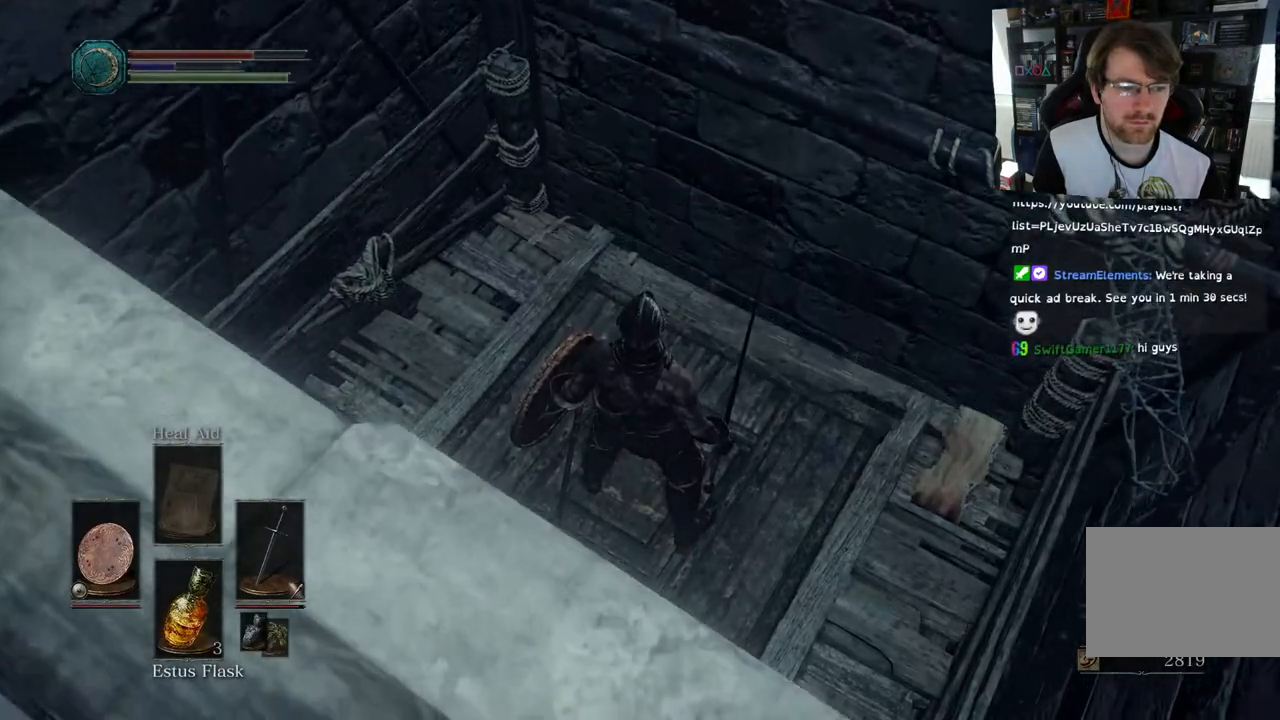
{"buttons": [], "left_stick": "center", "right_stick": "center", "events": [[67, "L2", "down"], [117, "L2", "up"]]}
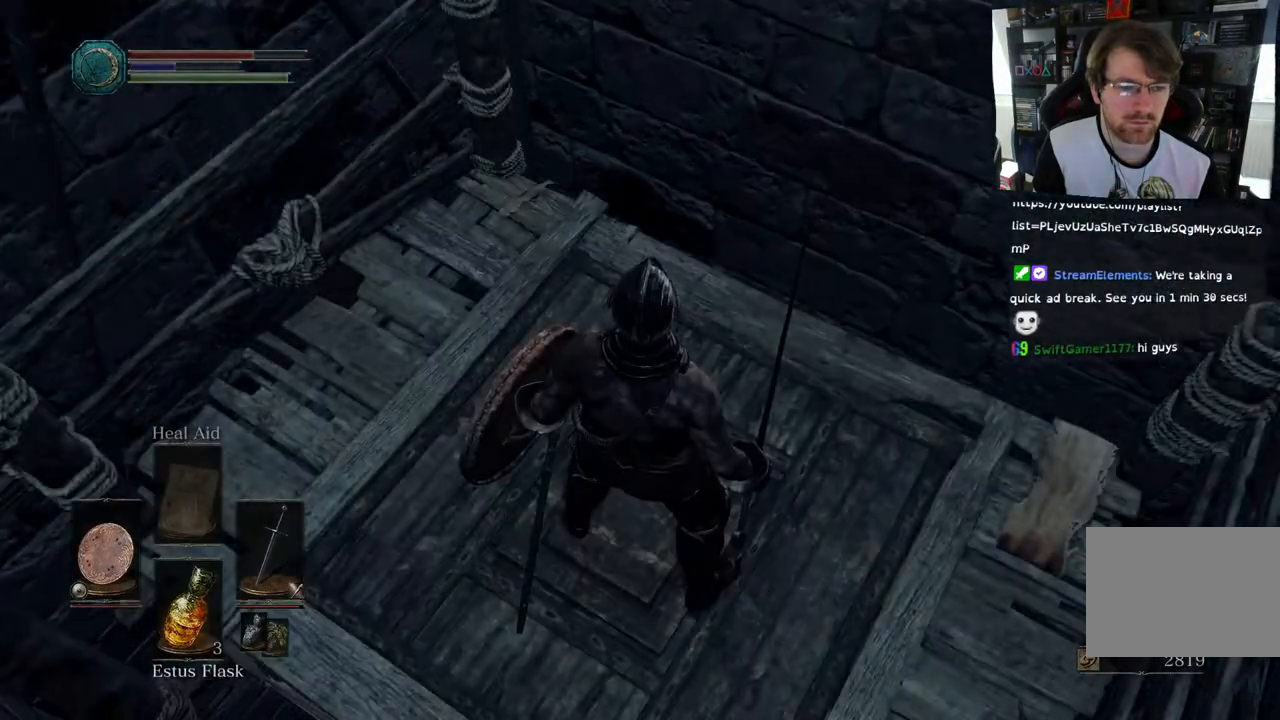
{"buttons": [], "left_stick": "center", "right_stick": "center", "events": []}
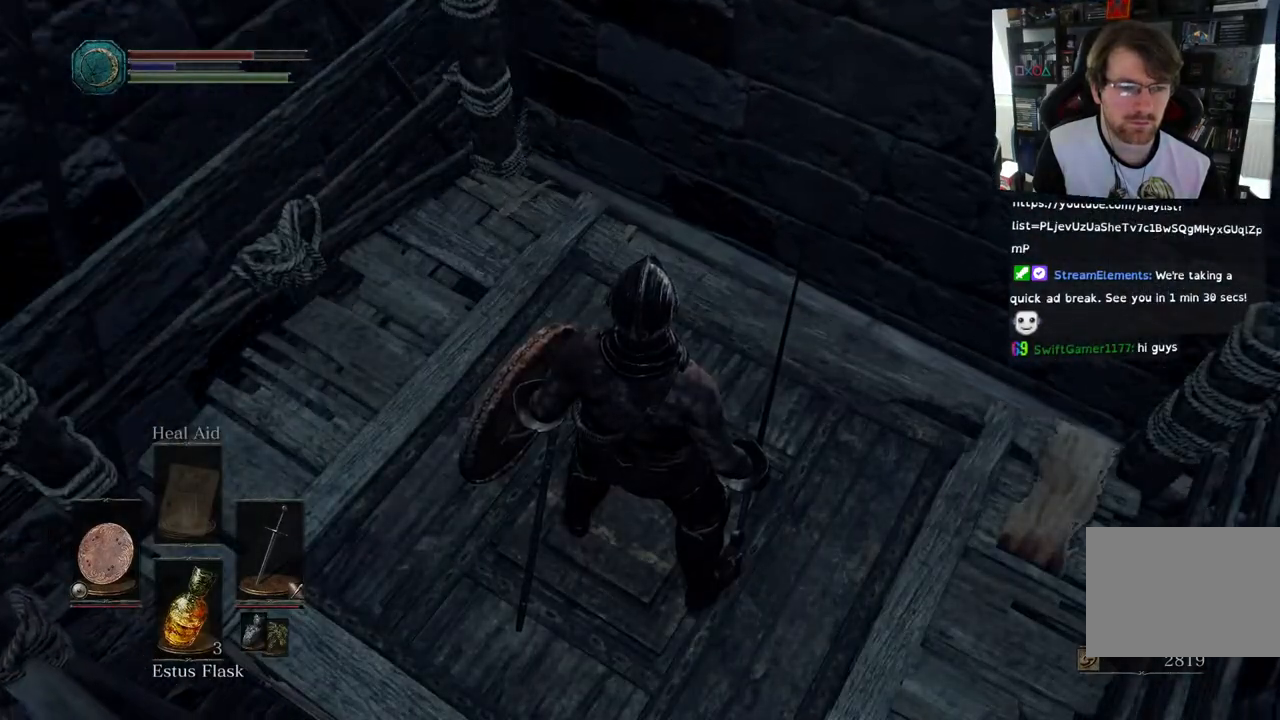
{"buttons": [], "left_stick": "center", "right_stick": "center", "events": []}
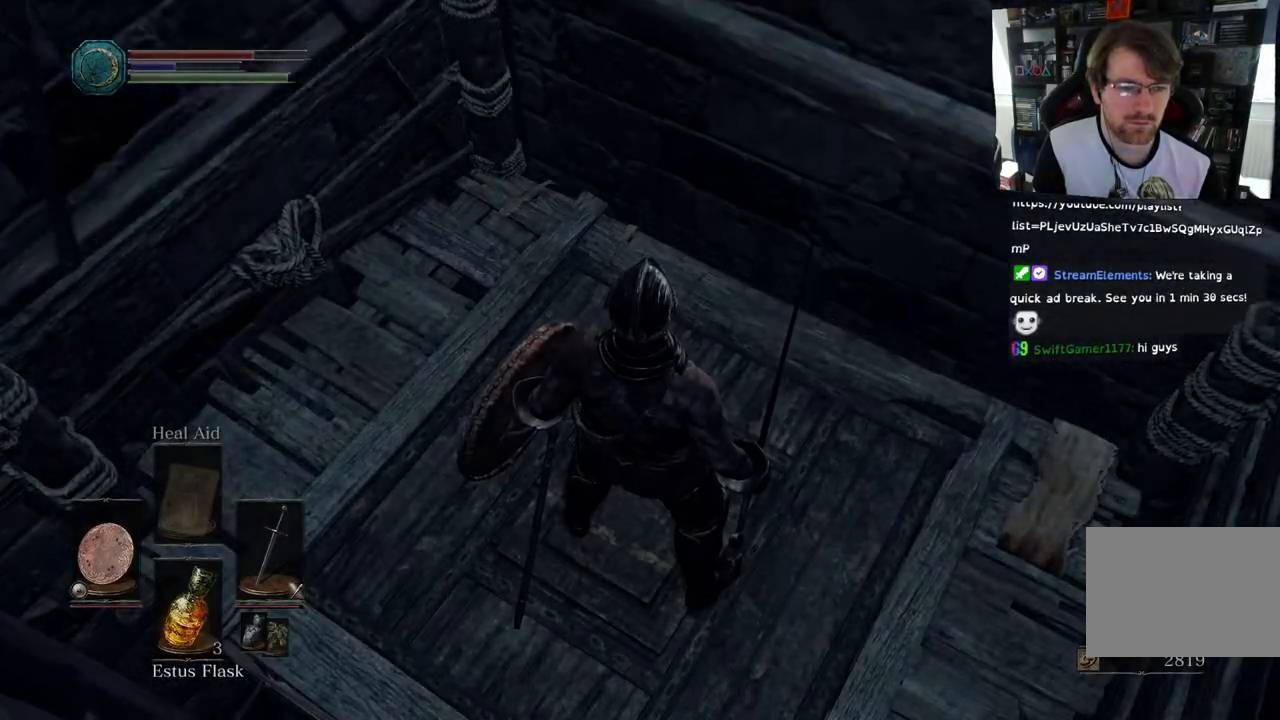
{"buttons": [], "left_stick": "center", "right_stick": "center", "events": []}
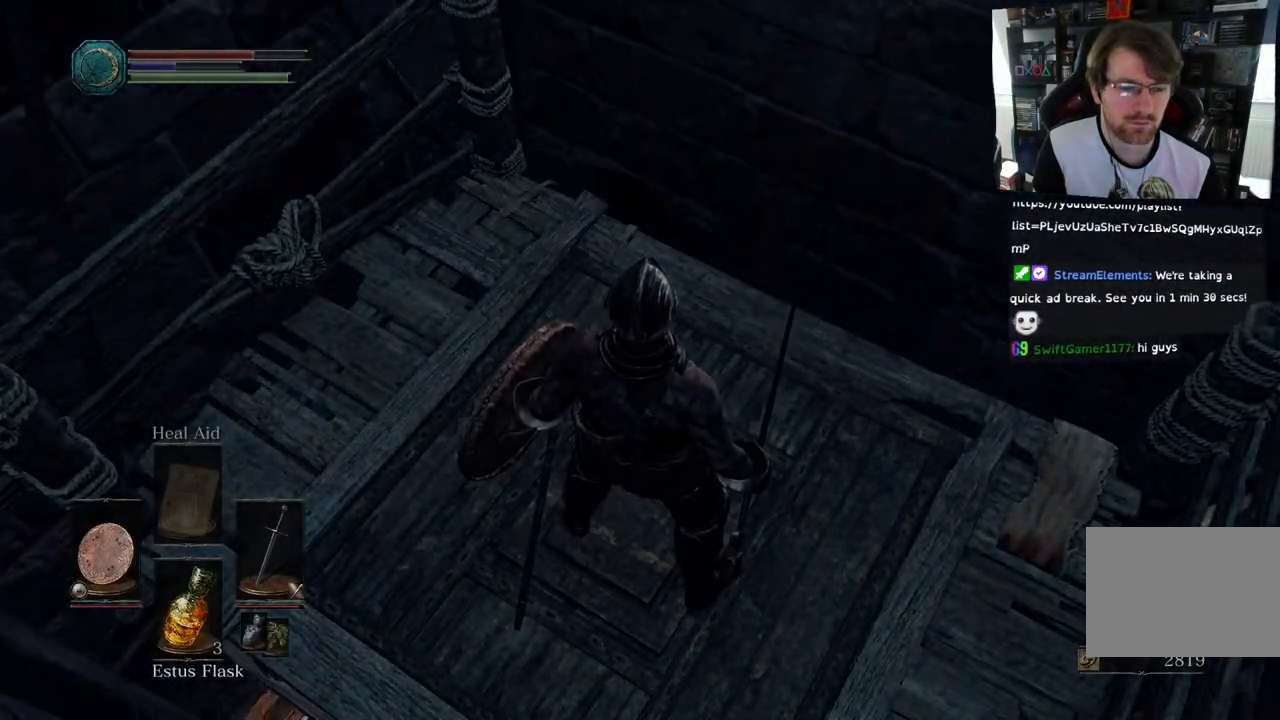
{"buttons": [], "left_stick": "center", "right_stick": "center", "events": []}
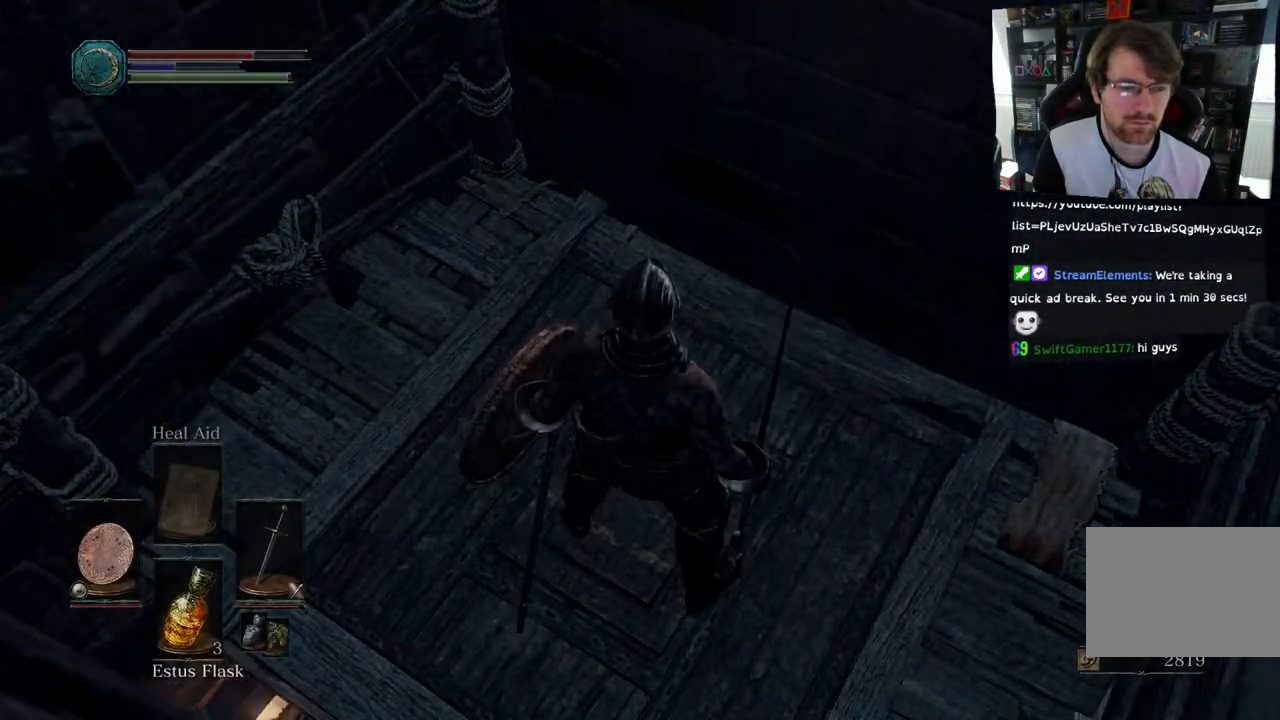
{"buttons": [], "left_stick": "center", "right_stick": "left", "events": [[233, "right_stick", "left"]]}
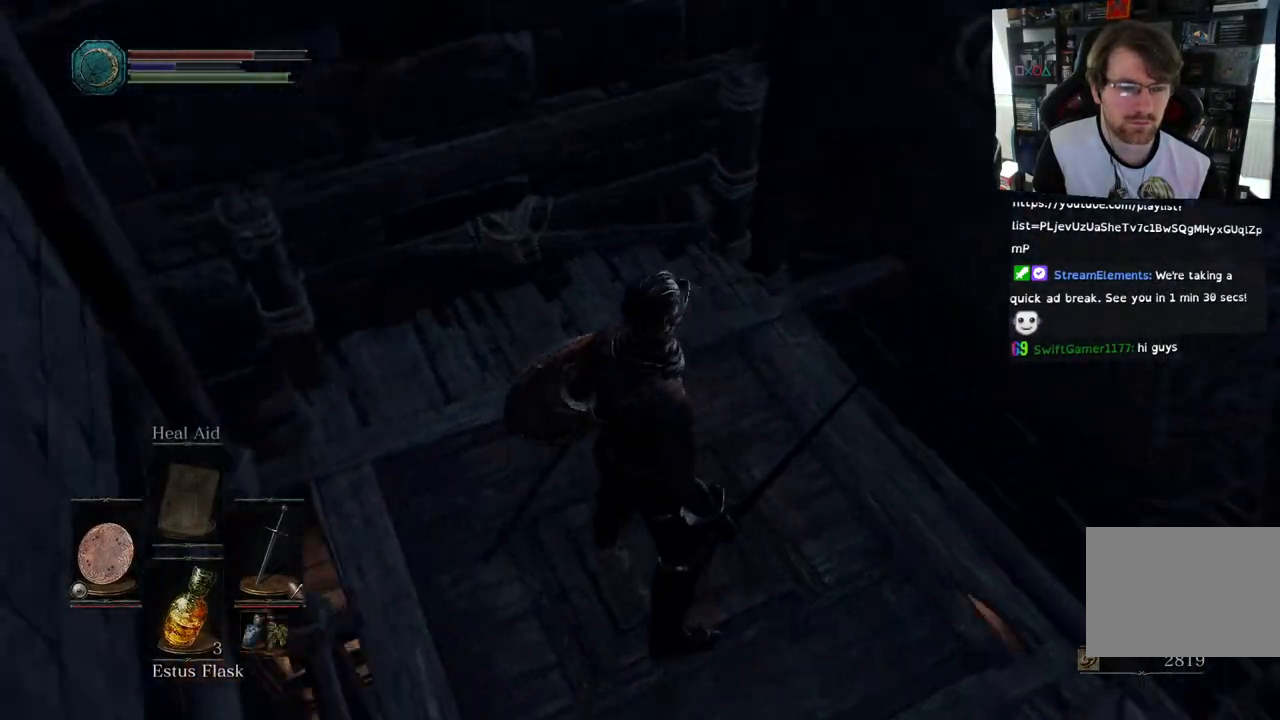
{"buttons": [], "left_stick": "center", "right_stick": "left", "events": []}
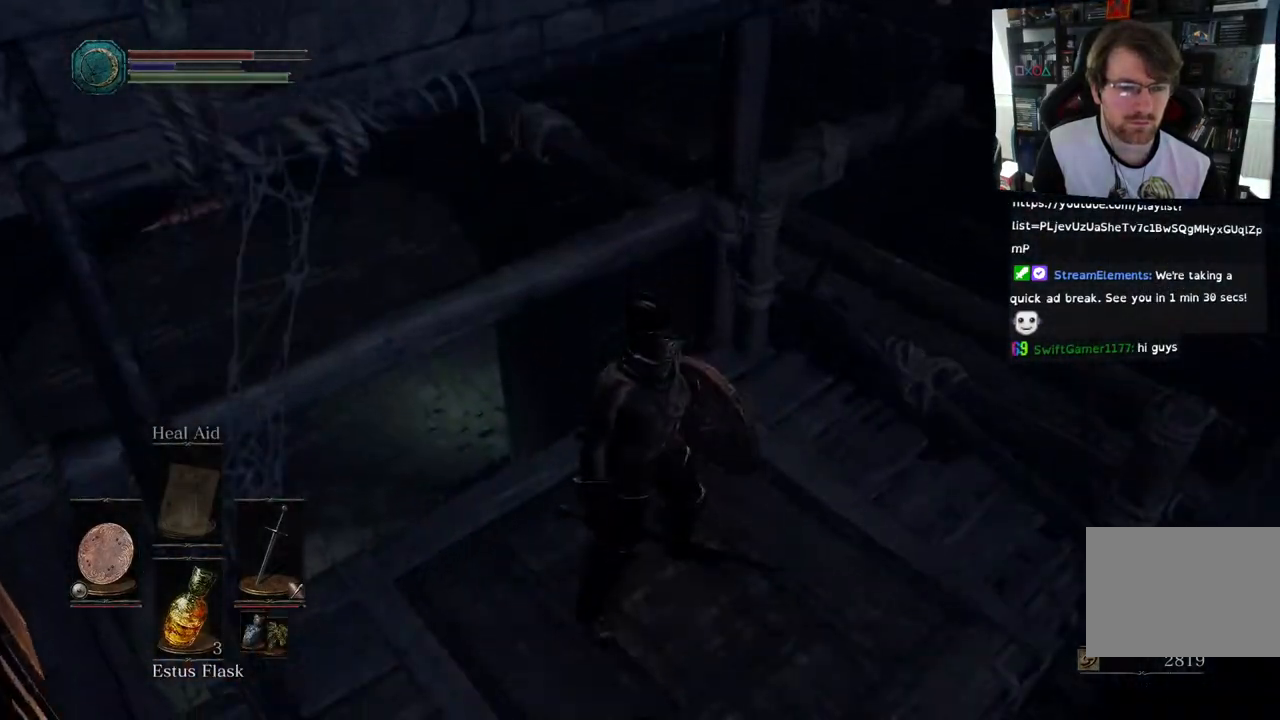
{"buttons": [], "left_stick": "center", "right_stick": "left", "events": []}
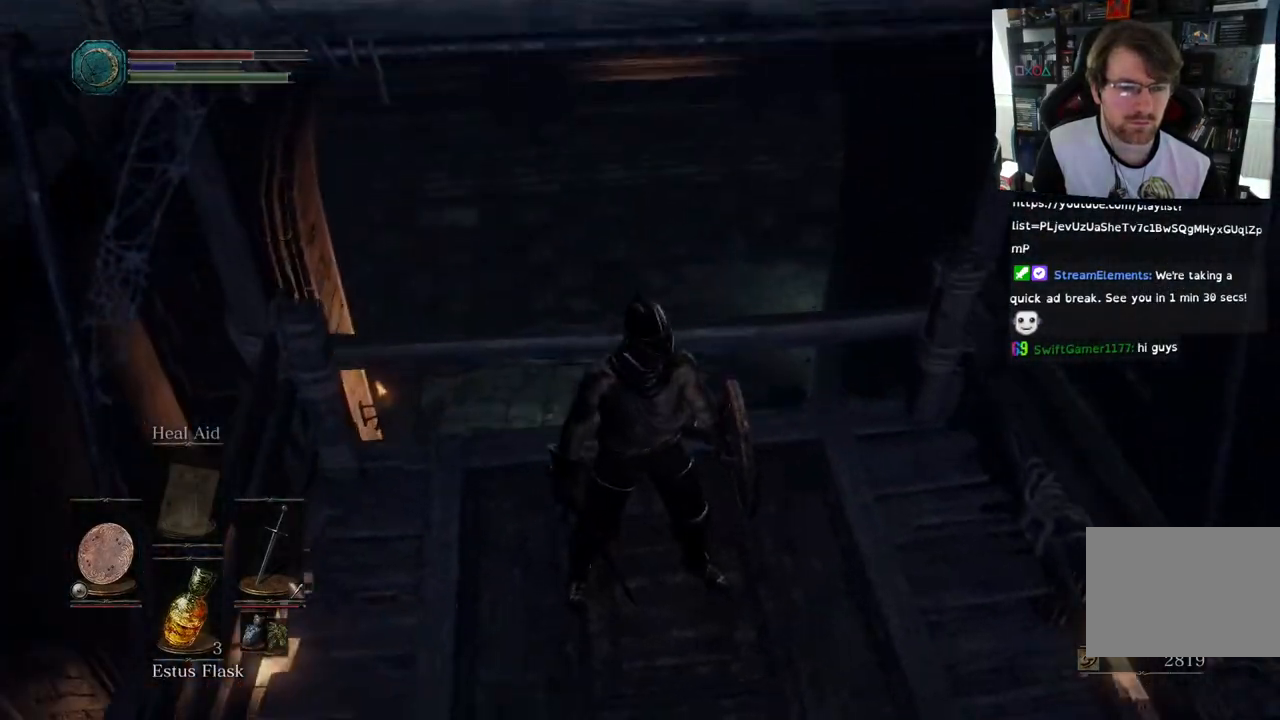
{"buttons": [], "left_stick": "center", "right_stick": "up", "events": [[267, "right_stick", "up"]]}
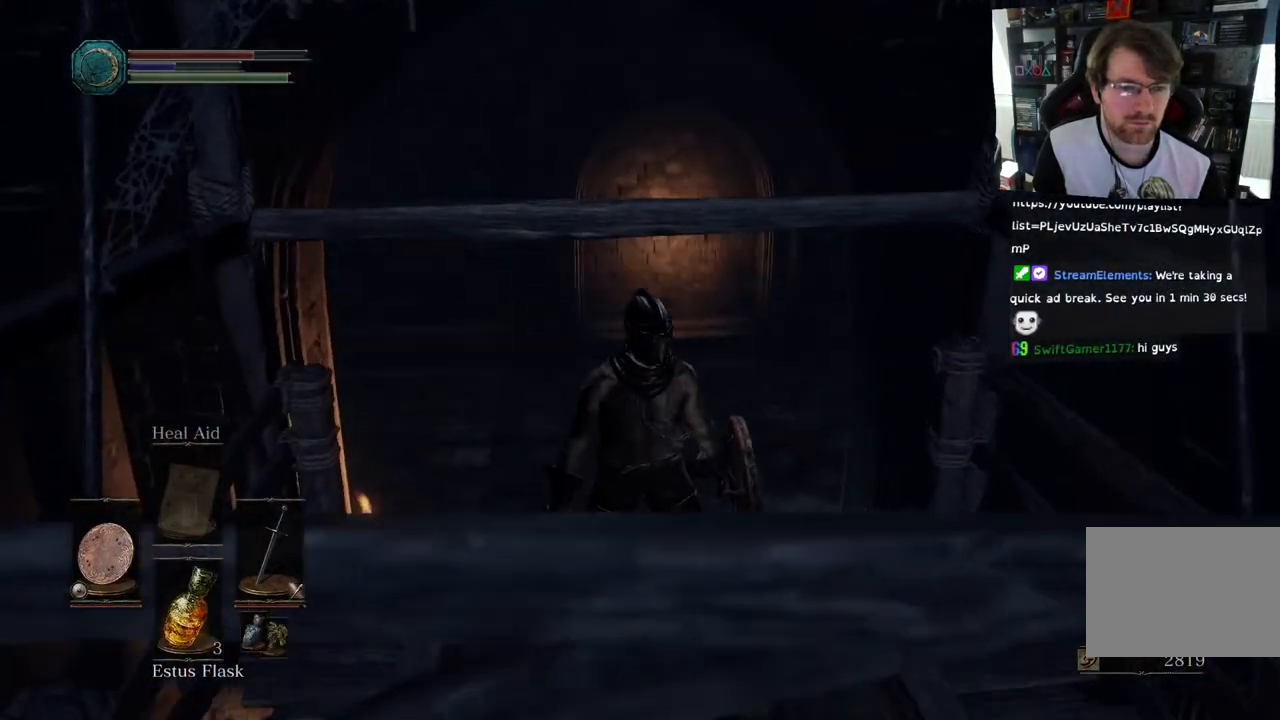
{"buttons": [], "left_stick": "center", "right_stick": "up", "events": []}
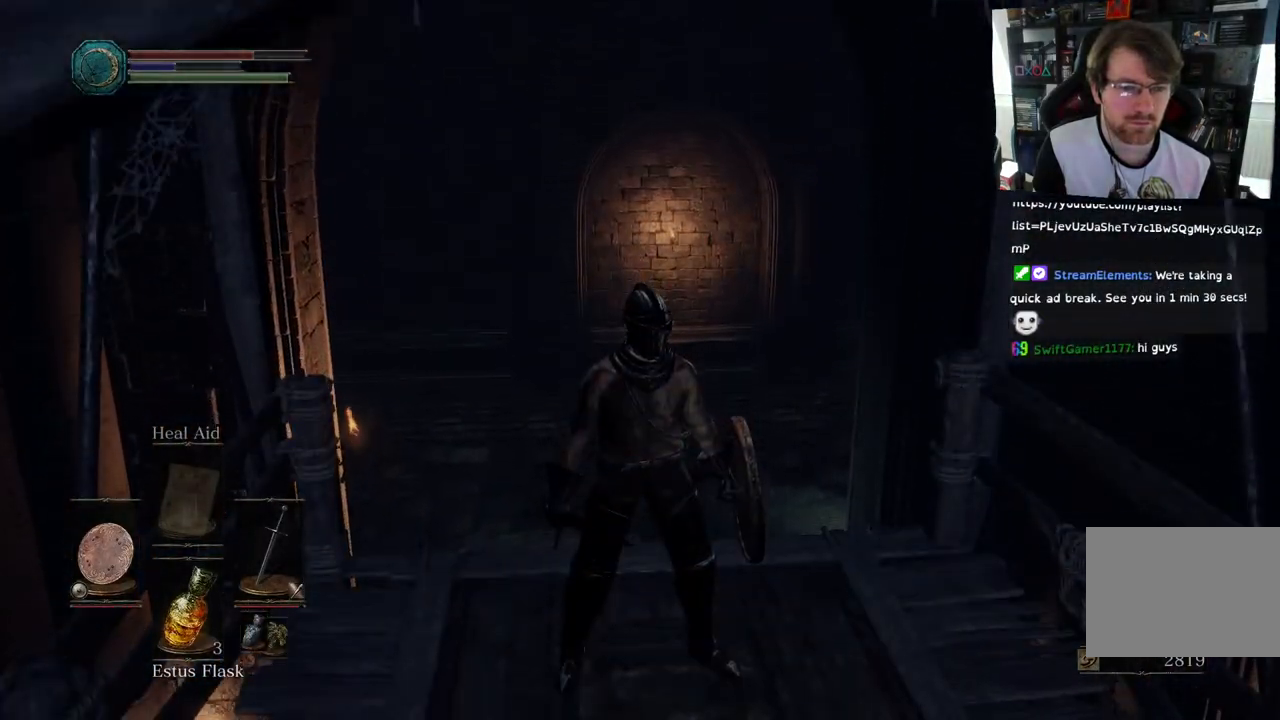
{"buttons": [], "left_stick": "center", "right_stick": "down", "events": [[67, "right_stick", "center"], [183, "right_stick", "down"]]}
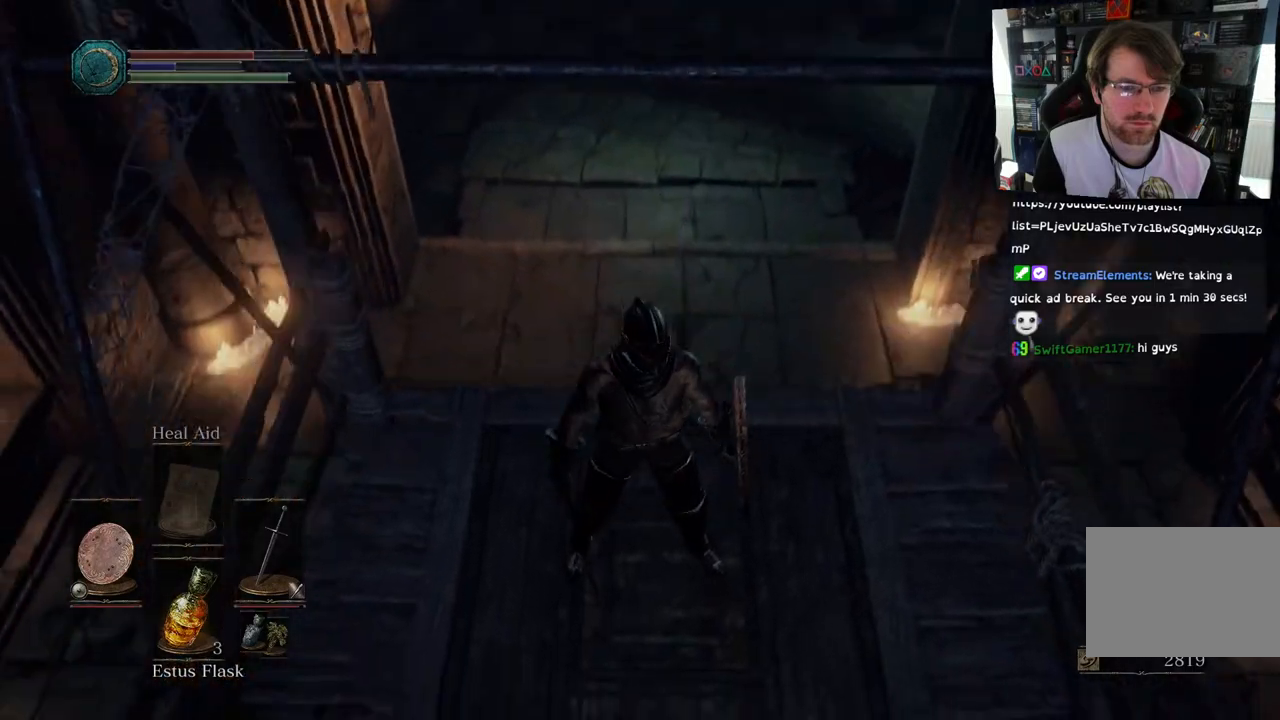
{"buttons": [], "left_stick": "up", "right_stick": "center", "events": [[283, "right_stick", "center"], [433, "left_stick", "up"]]}
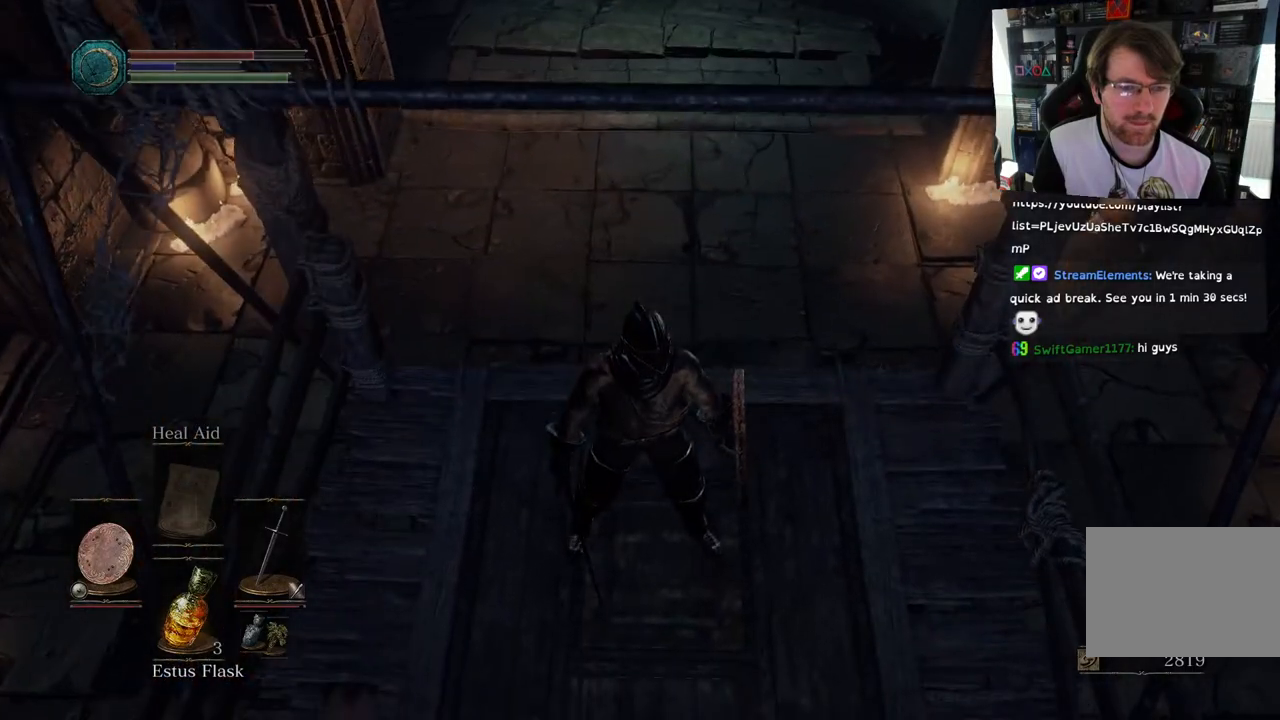
{"buttons": [], "left_stick": "center", "right_stick": "right", "events": [[217, "left_stick", "center"], [450, "right_stick", "right"]]}
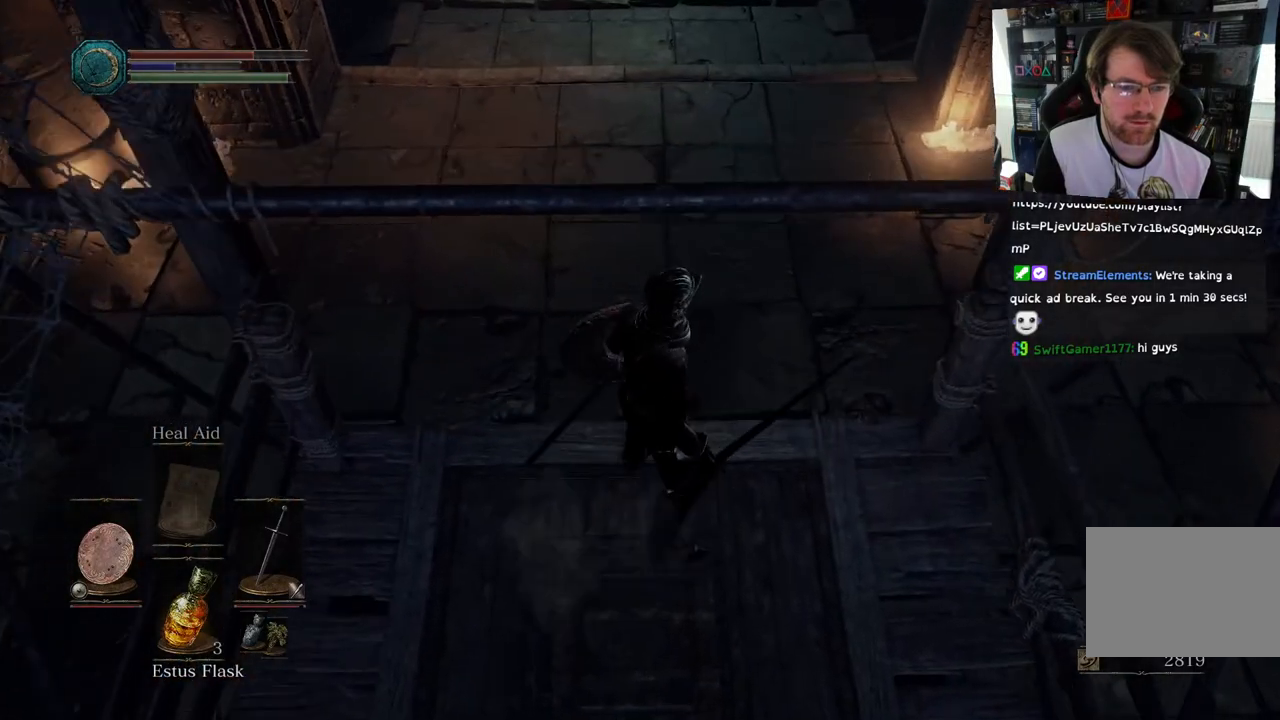
{"buttons": [], "left_stick": "center", "right_stick": "right", "events": []}
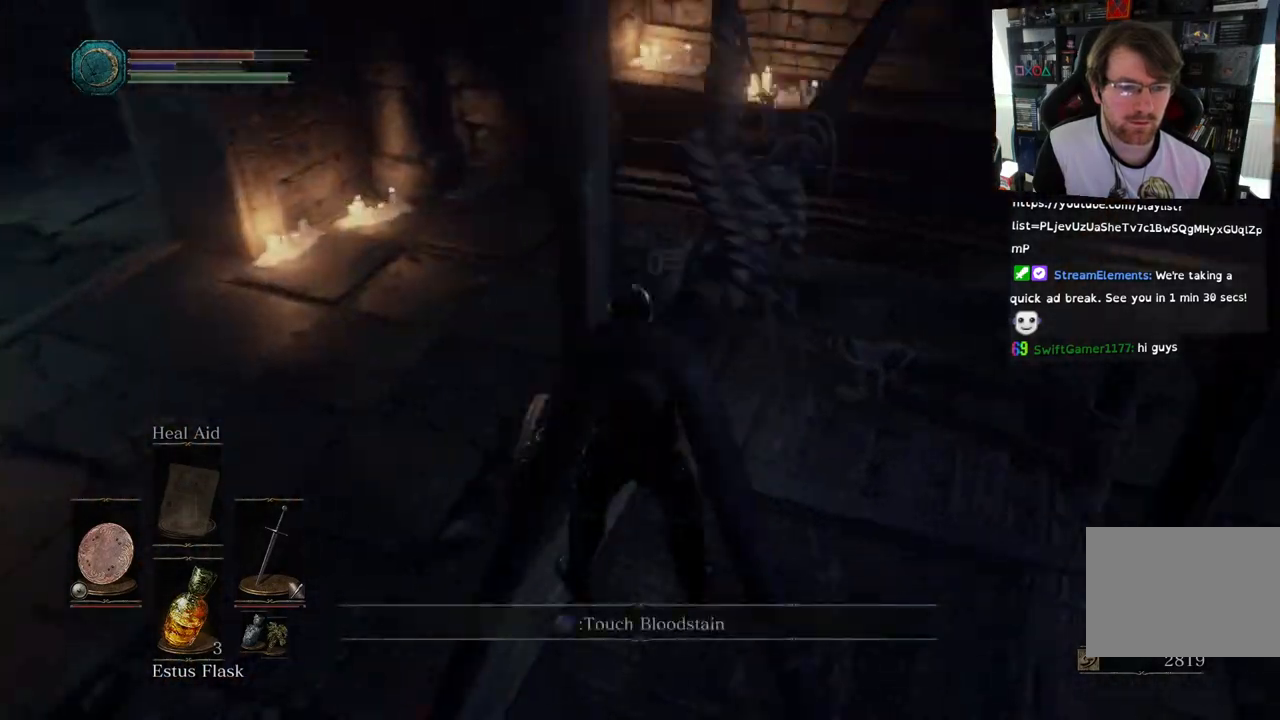
{"buttons": [], "left_stick": "up", "right_stick": "right", "events": [[200, "left_stick", "up"]]}
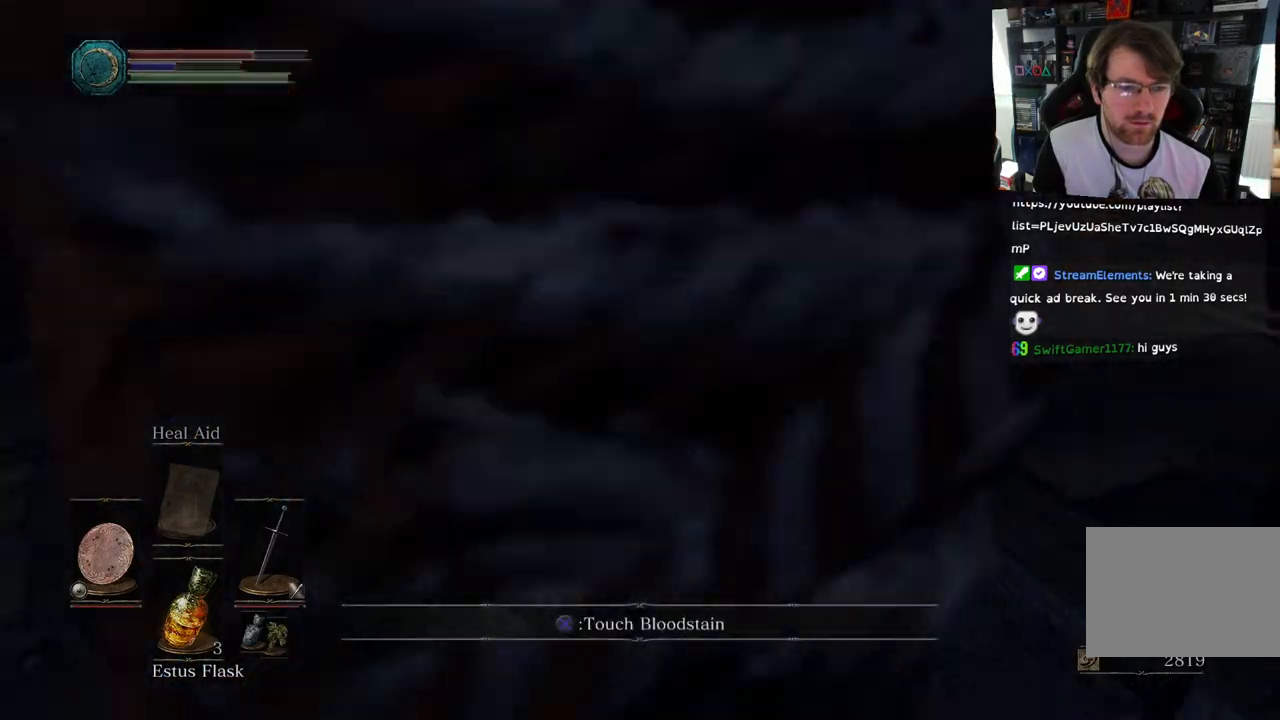
{"buttons": [], "left_stick": "up", "right_stick": "right", "events": [[33, "left_stick", "center"], [317, "left_stick", "up"]]}
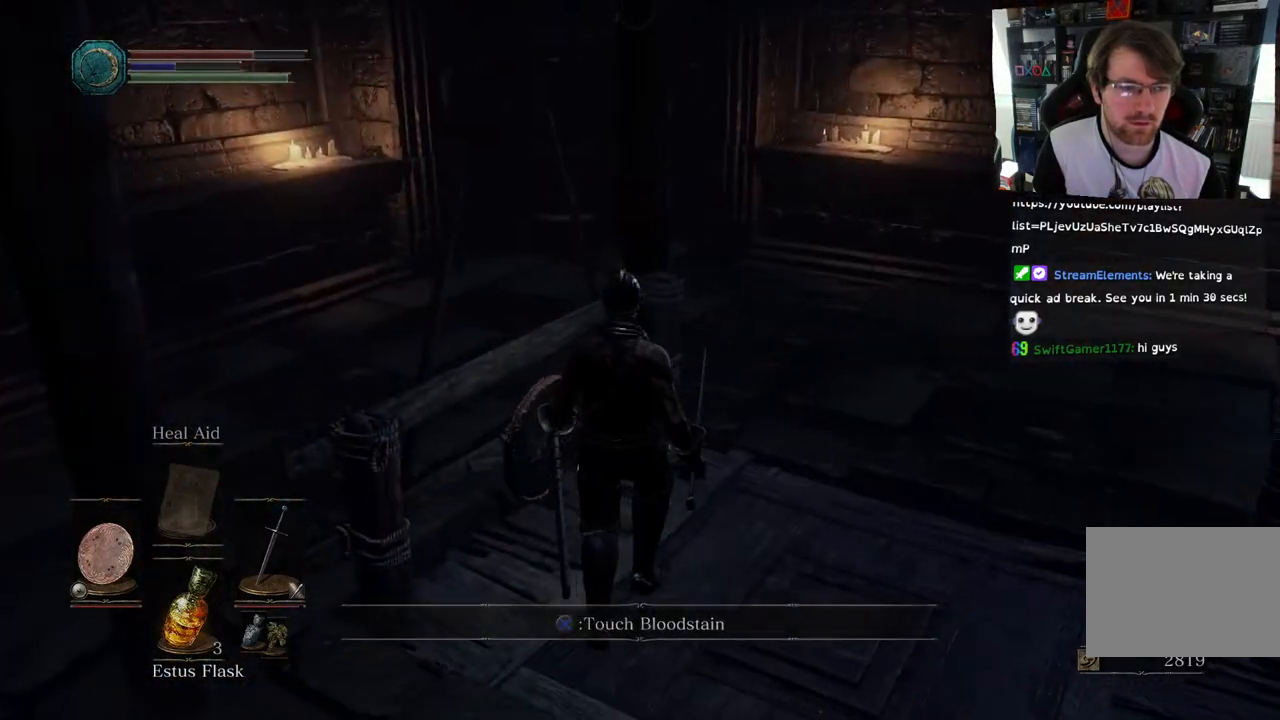
{"buttons": [], "left_stick": "up", "right_stick": "center", "events": [[267, "right_stick", "center"]]}
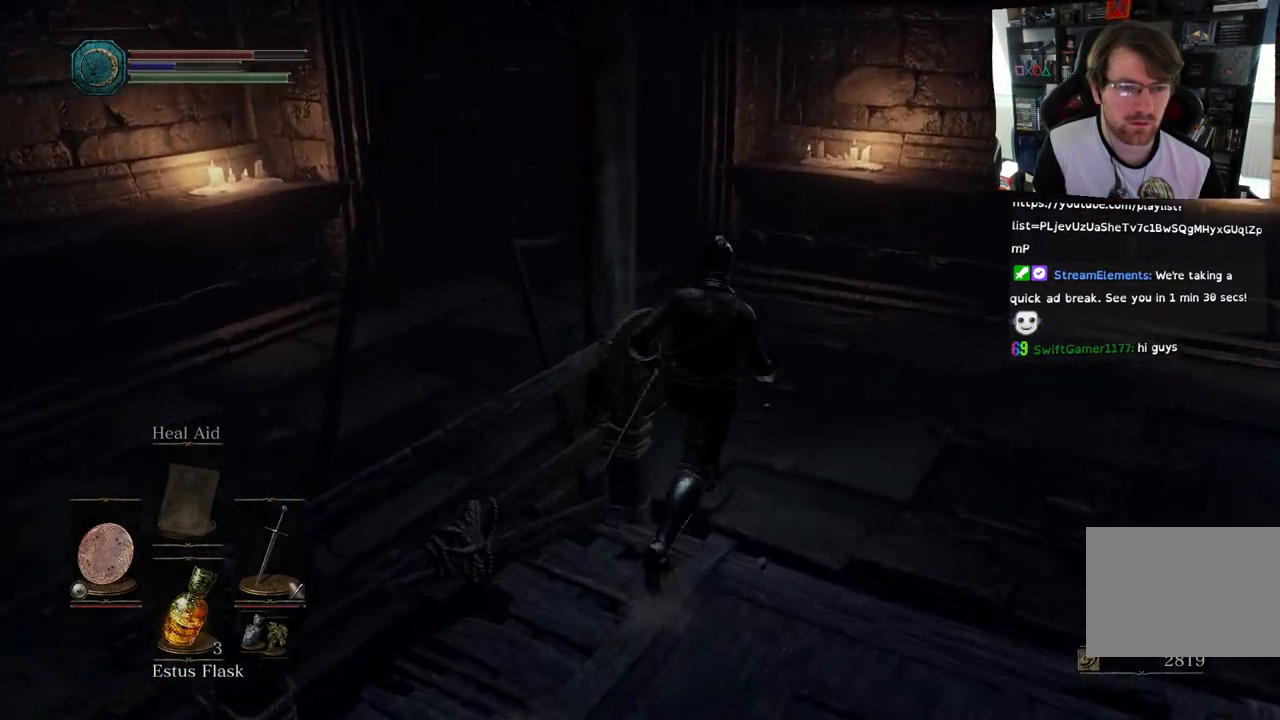
{"buttons": [], "left_stick": "up", "right_stick": "right", "events": [[483, "right_stick", "right"]]}
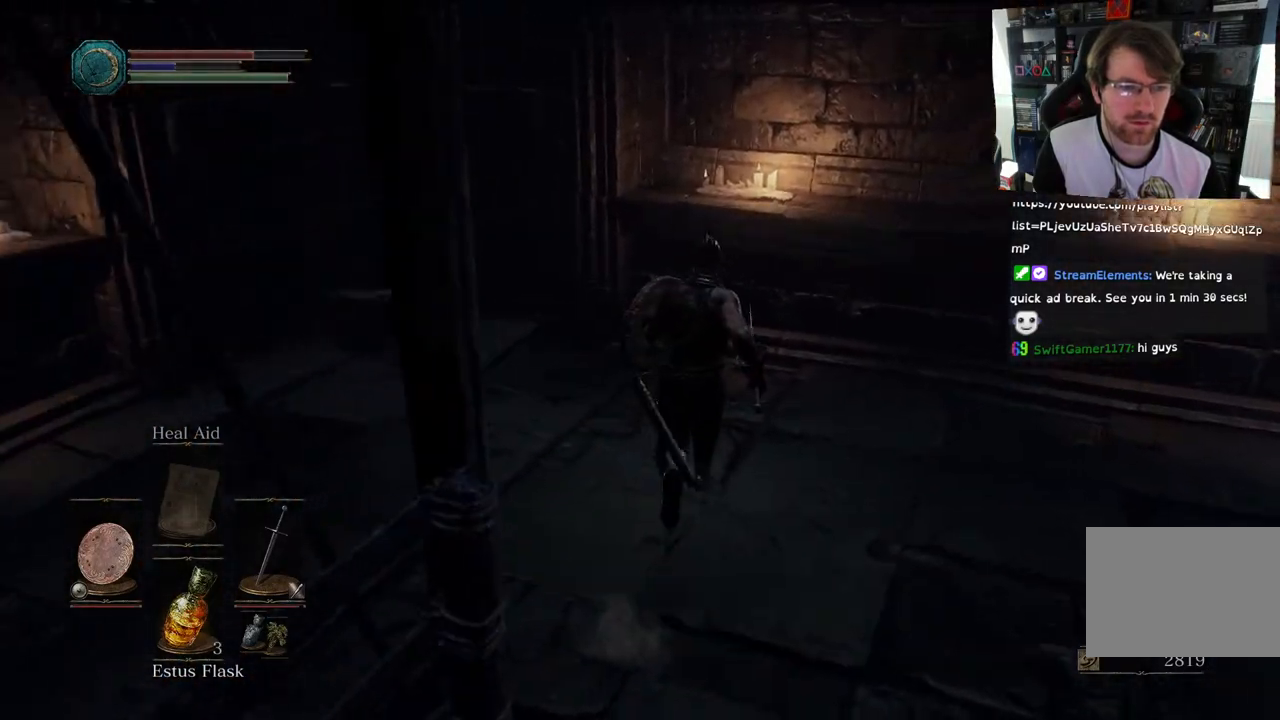
{"buttons": [], "left_stick": "up-right", "right_stick": "right", "events": [[167, "left_stick", "up-right"]]}
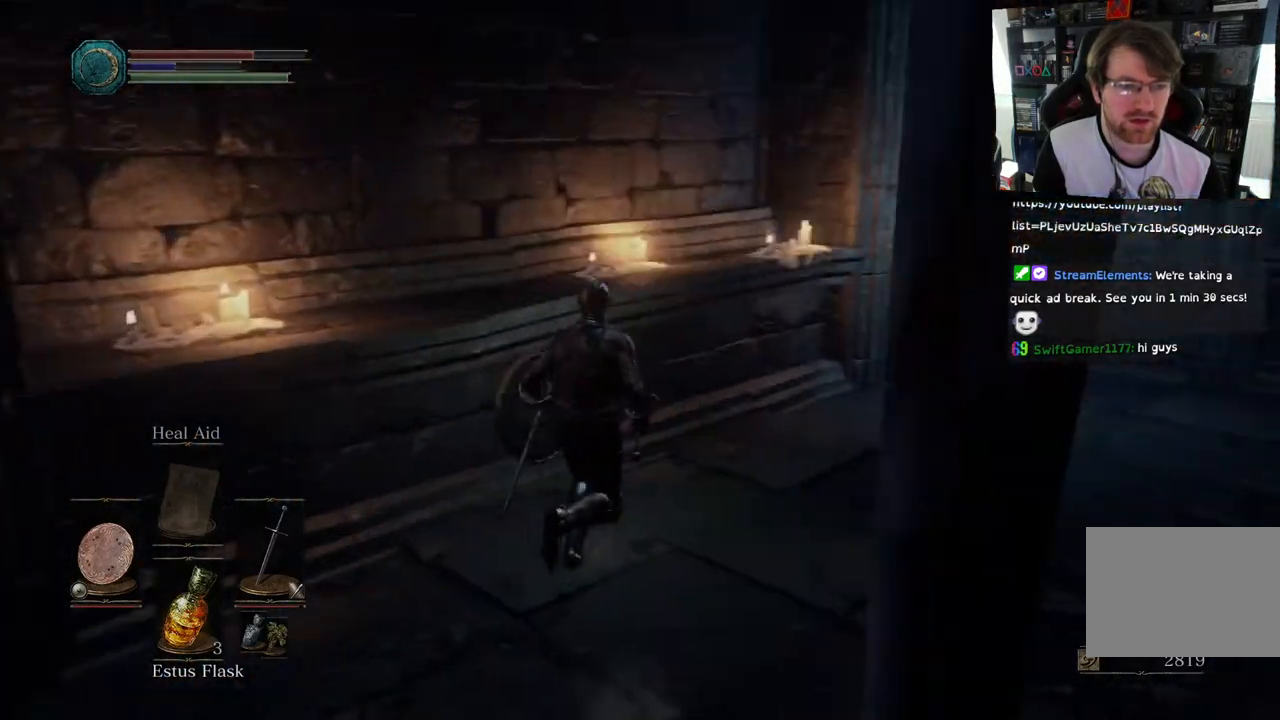
{"buttons": [], "left_stick": "up-right", "right_stick": "right", "events": []}
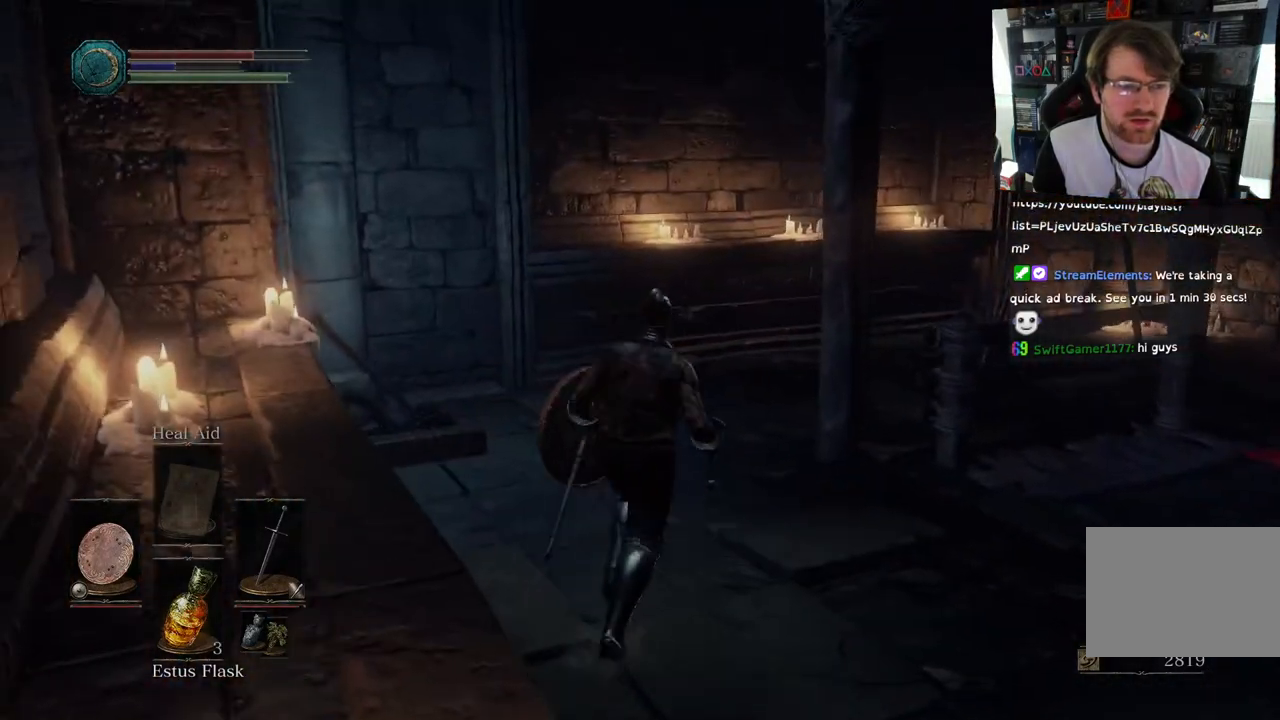
{"buttons": [], "left_stick": "up", "right_stick": "right", "events": [[167, "left_stick", "up"]]}
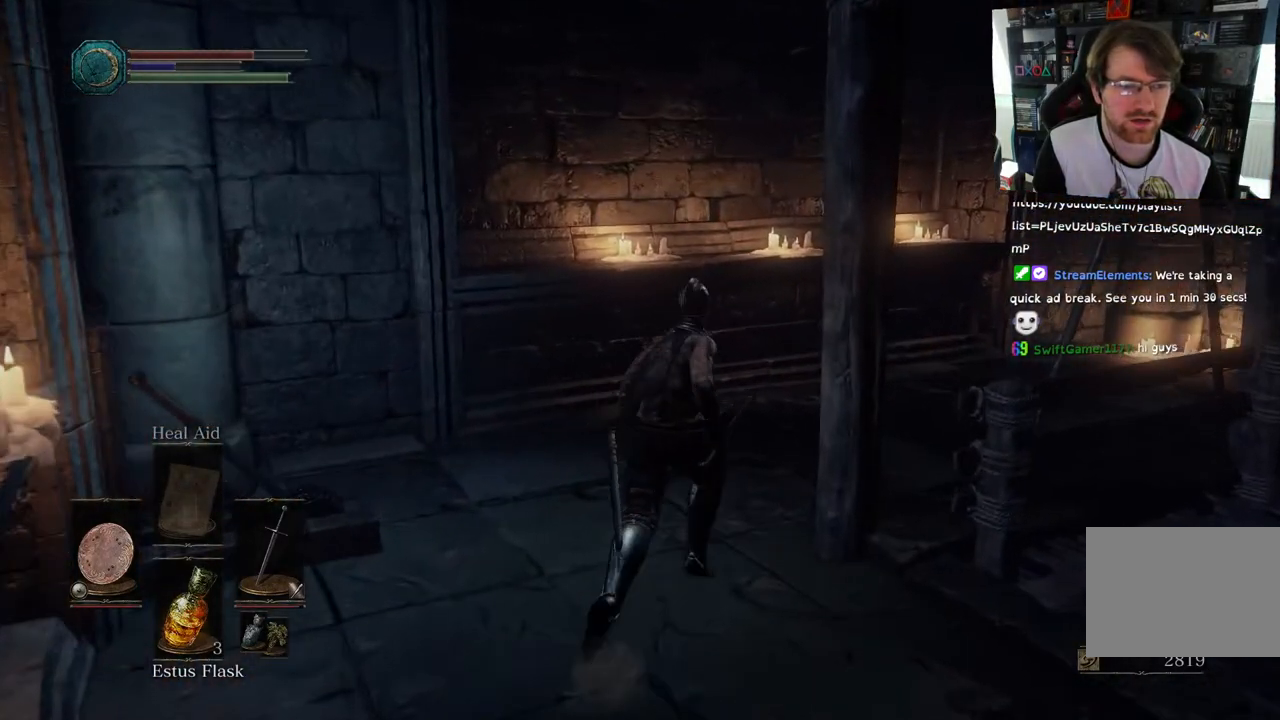
{"buttons": [], "left_stick": "up", "right_stick": "right", "events": []}
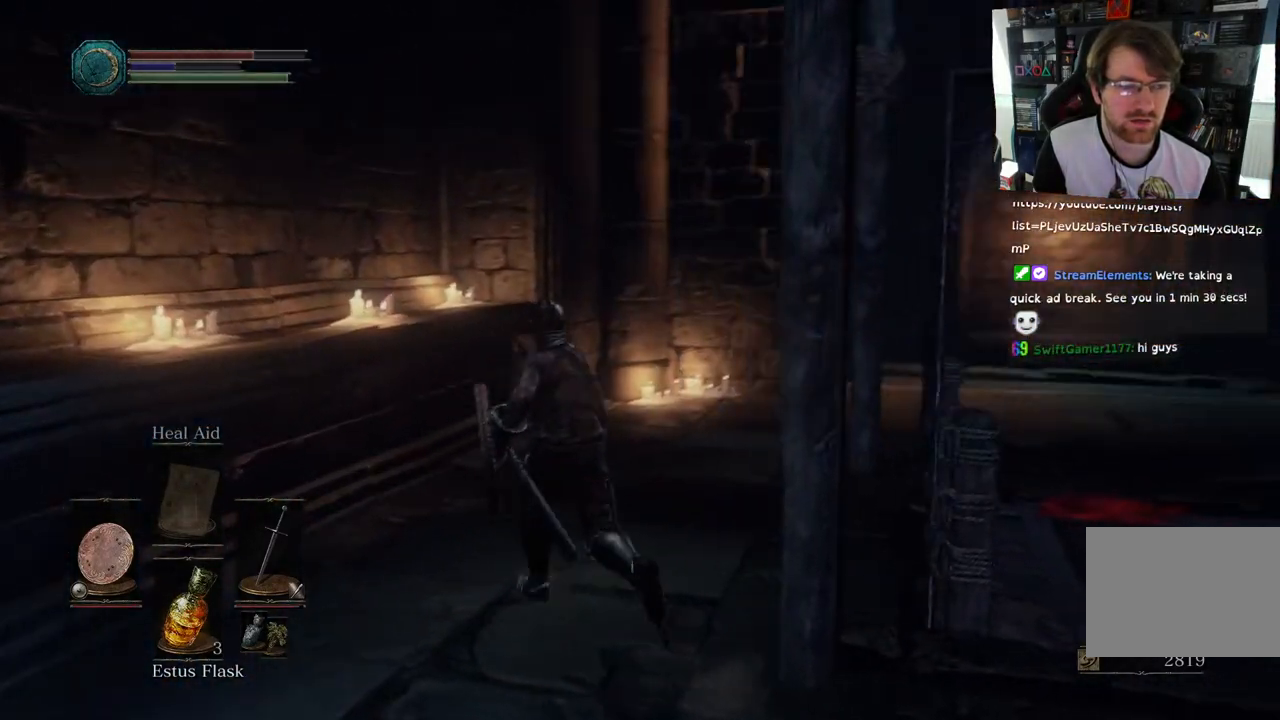
{"buttons": [], "left_stick": "up", "right_stick": "up-right", "events": [[33, "right_stick", "up-right"]]}
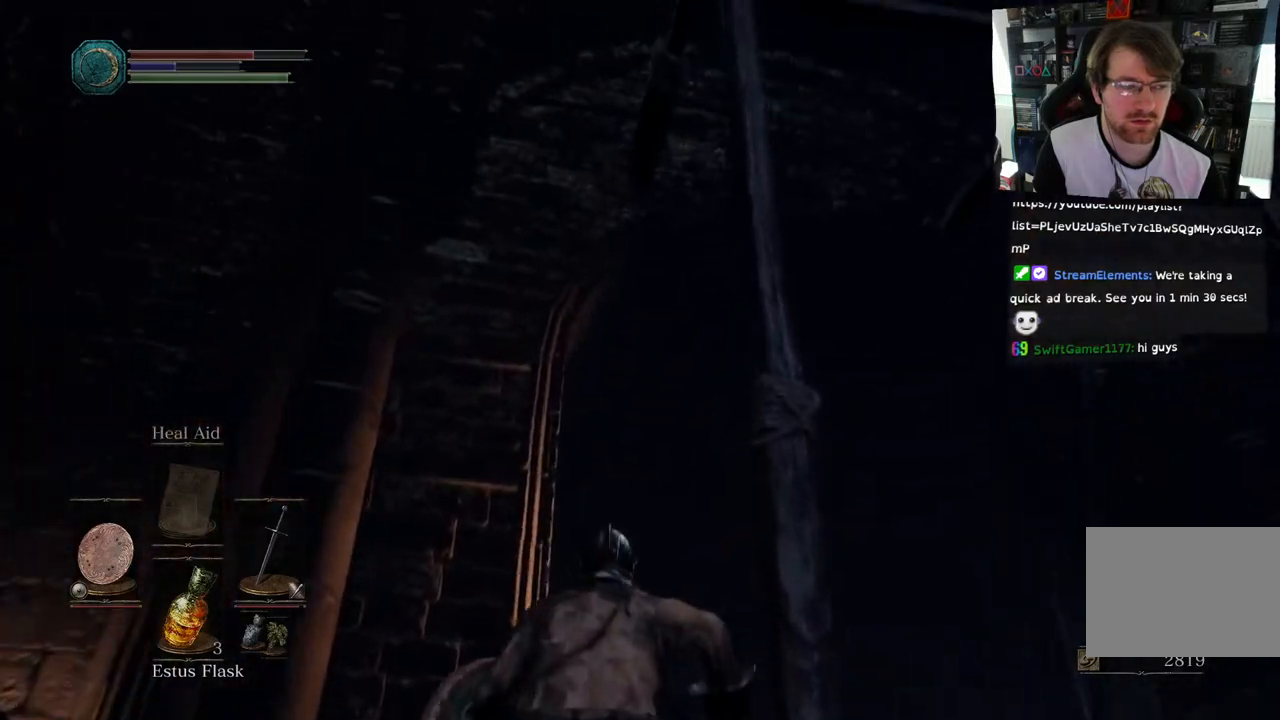
{"buttons": [], "left_stick": "up", "right_stick": "down-right", "events": [[317, "right_stick", "down-right"]]}
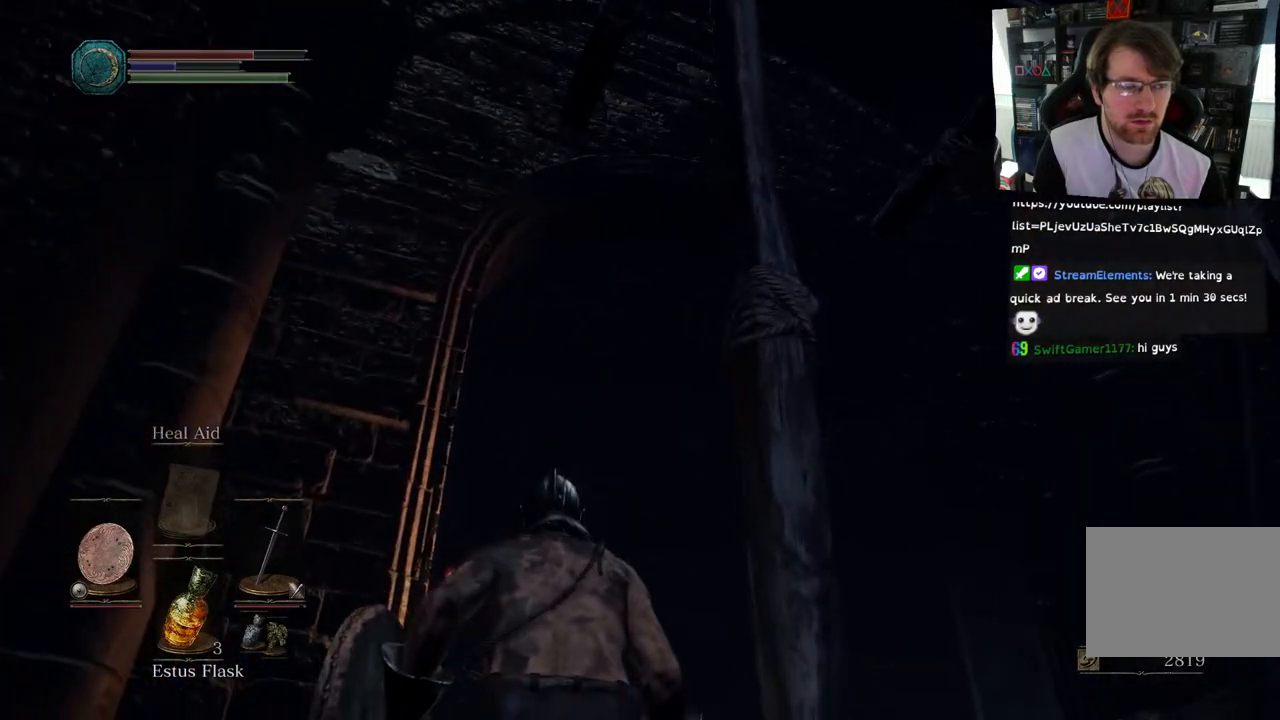
{"buttons": [], "left_stick": "up", "right_stick": "down-right", "events": []}
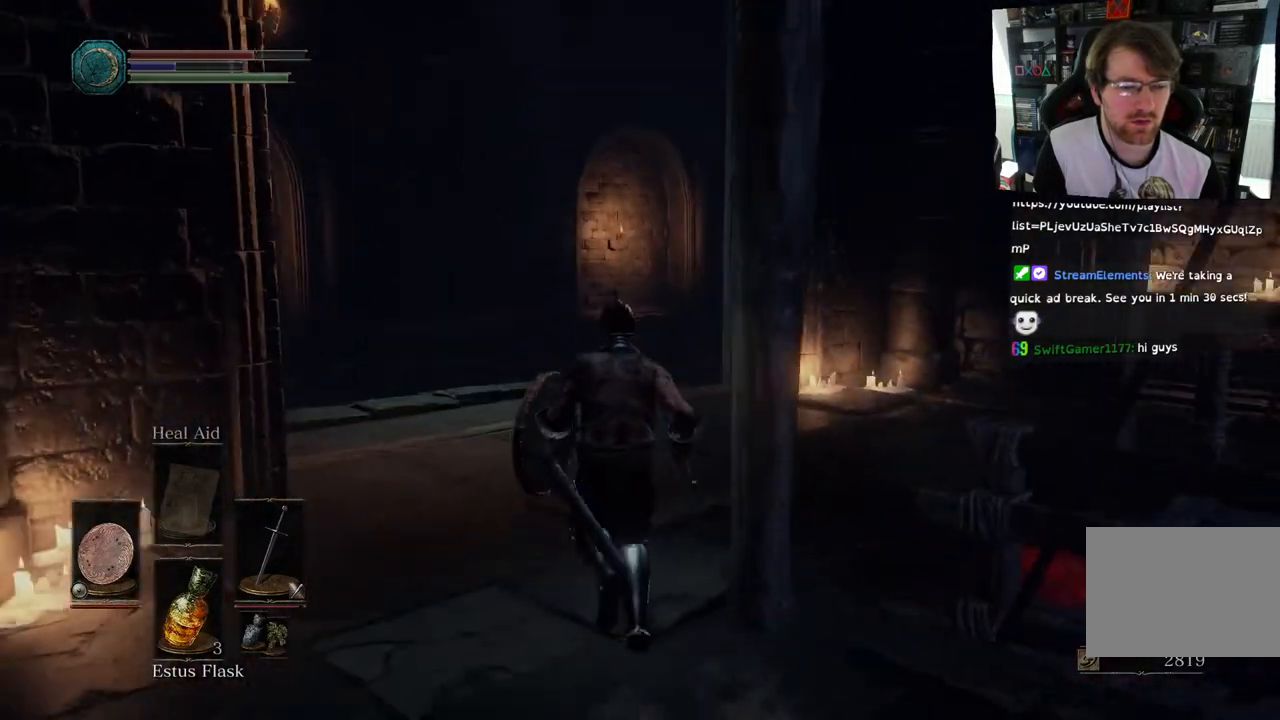
{"buttons": [], "left_stick": "up", "right_stick": "down-left", "events": [[133, "right_stick", "down"], [417, "right_stick", "down-left"]]}